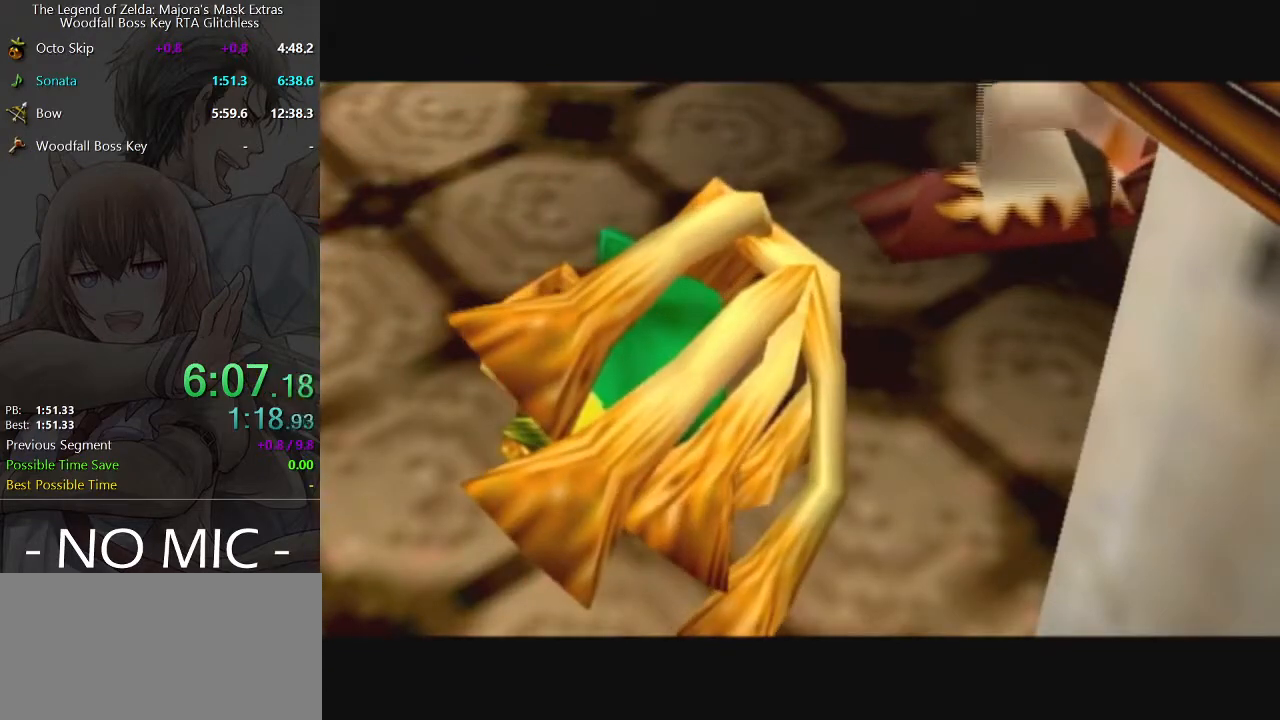
Gameplay with a controller (Nintendo layout); each line is a JSON object with the inputs held at the frame after it. "events" lists button and stick changes between this image and that frame as [ms after this image, input, new state], when the widget could be followed in between. Not read: L3 R3.
{"buttons": [], "left_stick": "center", "right_stick": "center", "events": []}
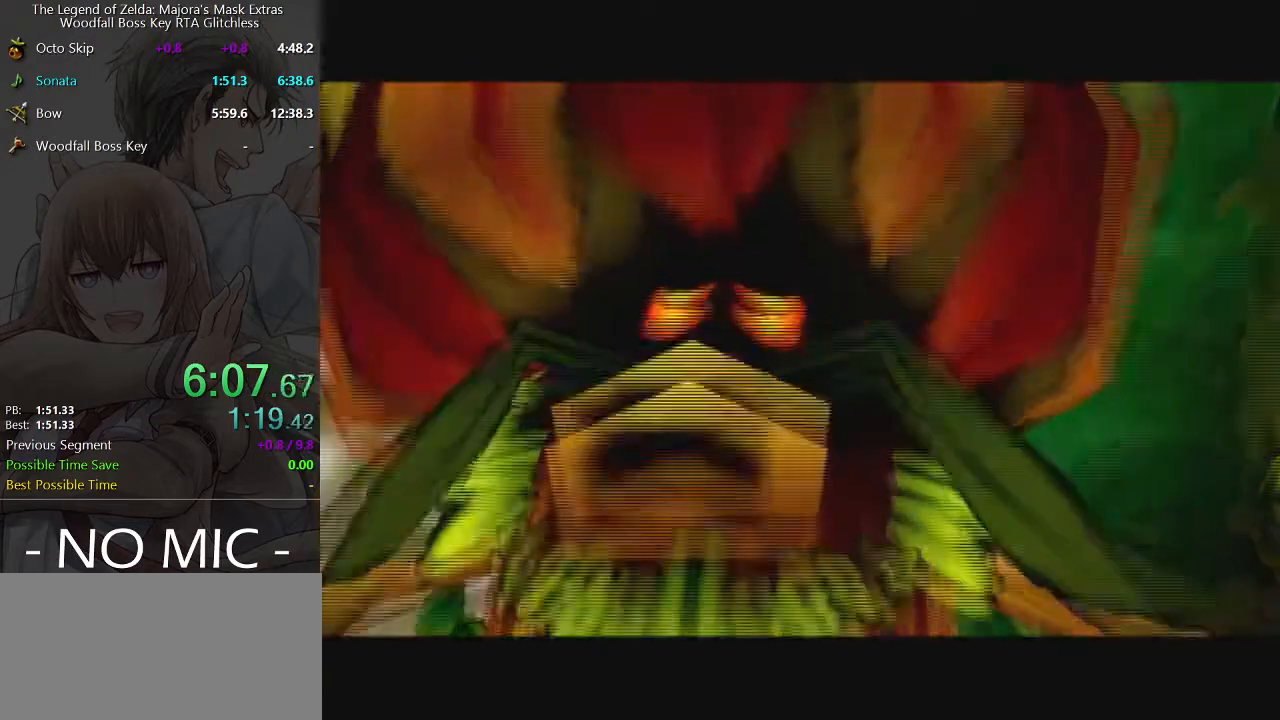
{"buttons": [], "left_stick": "center", "right_stick": "center", "events": []}
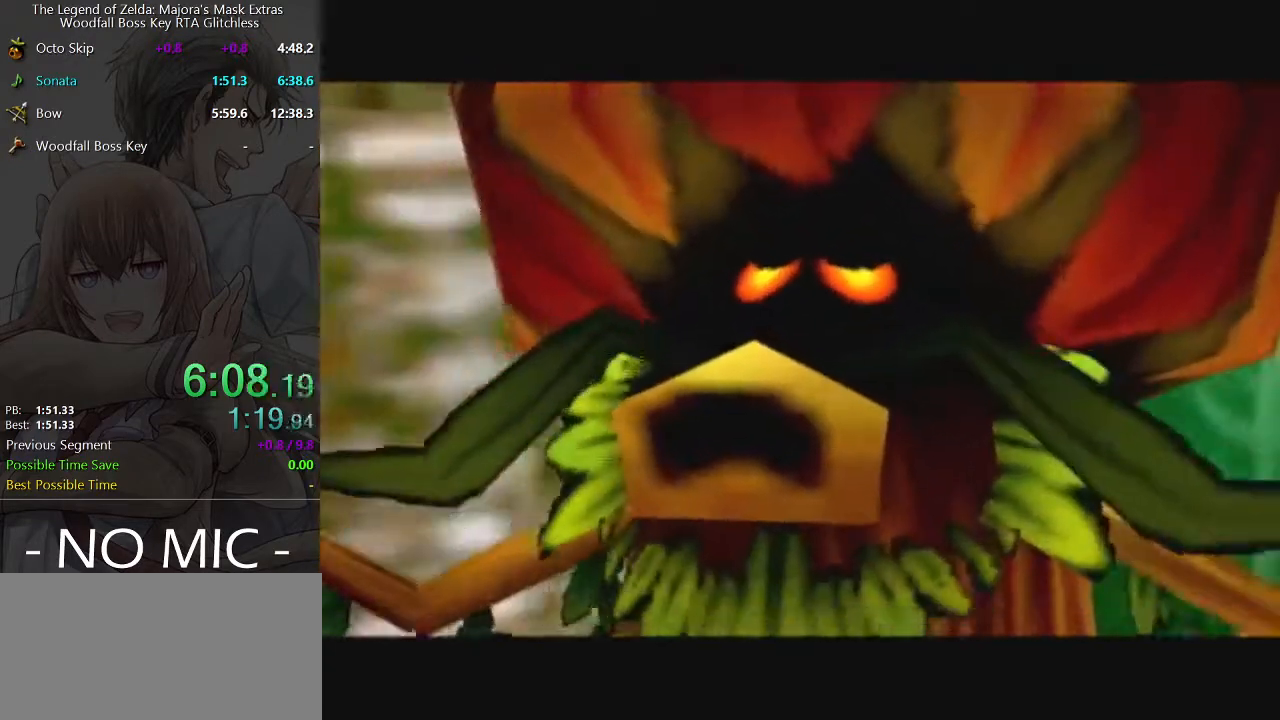
{"buttons": [], "left_stick": "center", "right_stick": "center", "events": []}
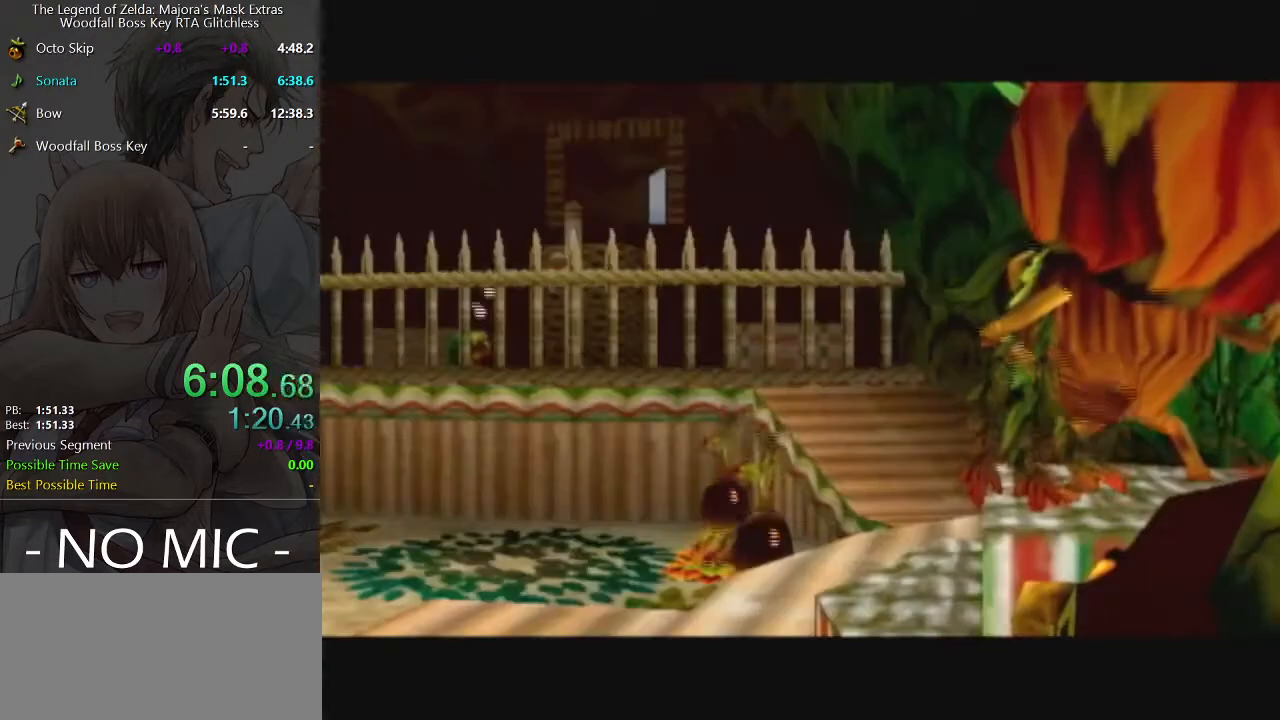
{"buttons": [], "left_stick": "center", "right_stick": "center", "events": []}
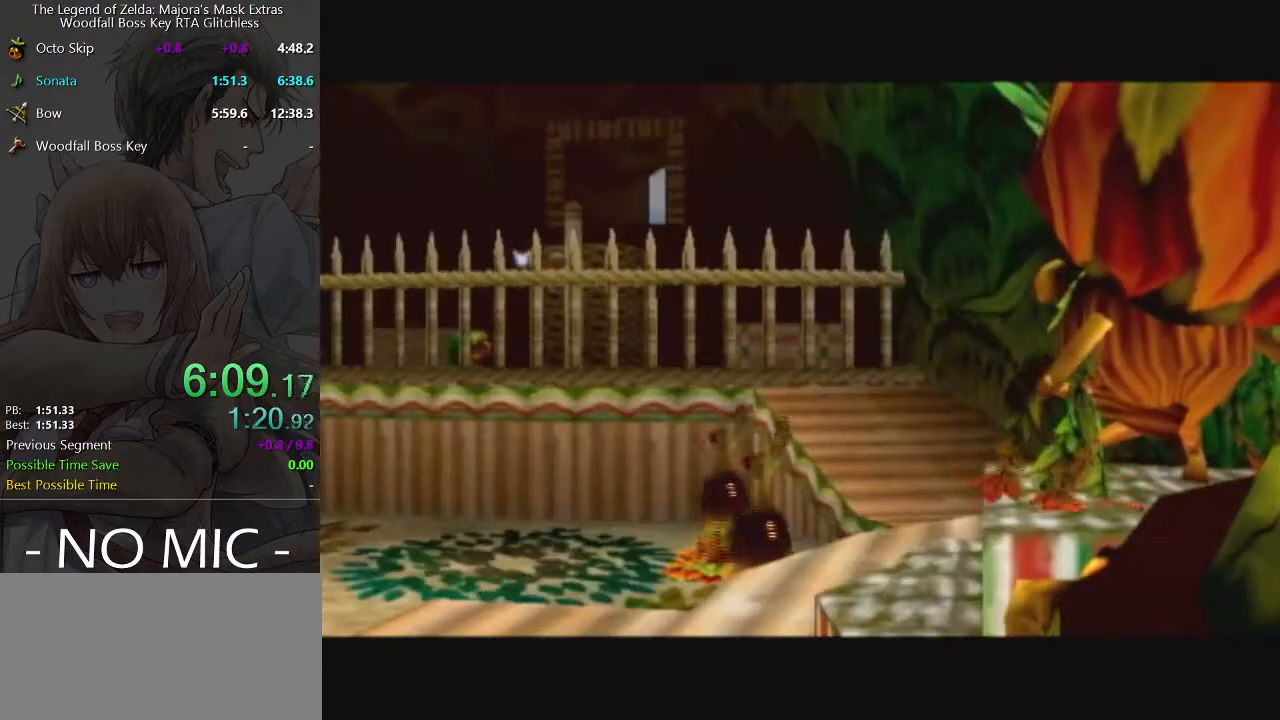
{"buttons": ["A"], "left_stick": "center", "right_stick": "center", "events": [[267, "A", "down"], [333, "A", "up"], [433, "A", "down"], [467, "A", "up"], [467, "B", "down"], [500, "A", "down"], [500, "B", "up"]]}
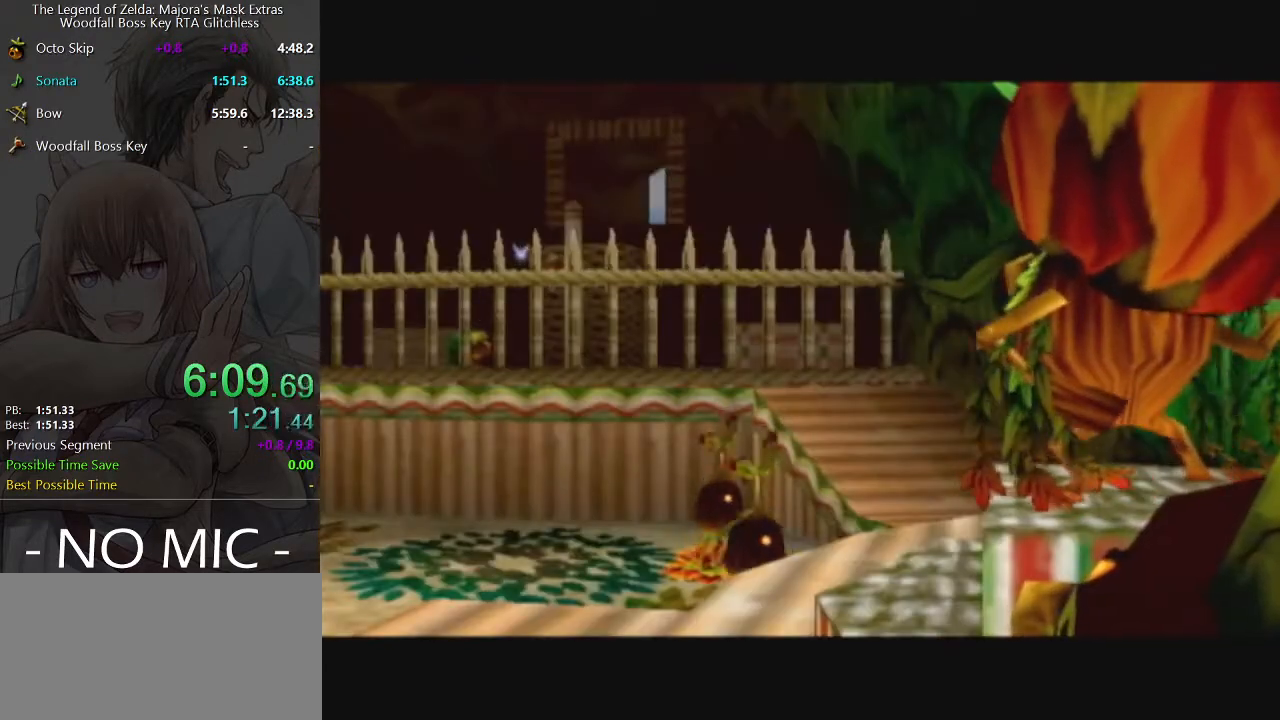
{"buttons": [], "left_stick": "center", "right_stick": "center", "events": [[33, "B", "down"], [67, "A", "up"], [100, "B", "up"], [133, "A", "down"], [133, "B", "down"], [167, "A", "up"], [200, "B", "up"], [233, "A", "down"], [267, "A", "up"], [267, "B", "down"], [300, "B", "up"], [333, "A", "down"], [400, "A", "up"], [400, "B", "down"], [433, "B", "up"], [467, "B", "down"], [500, "B", "up"]]}
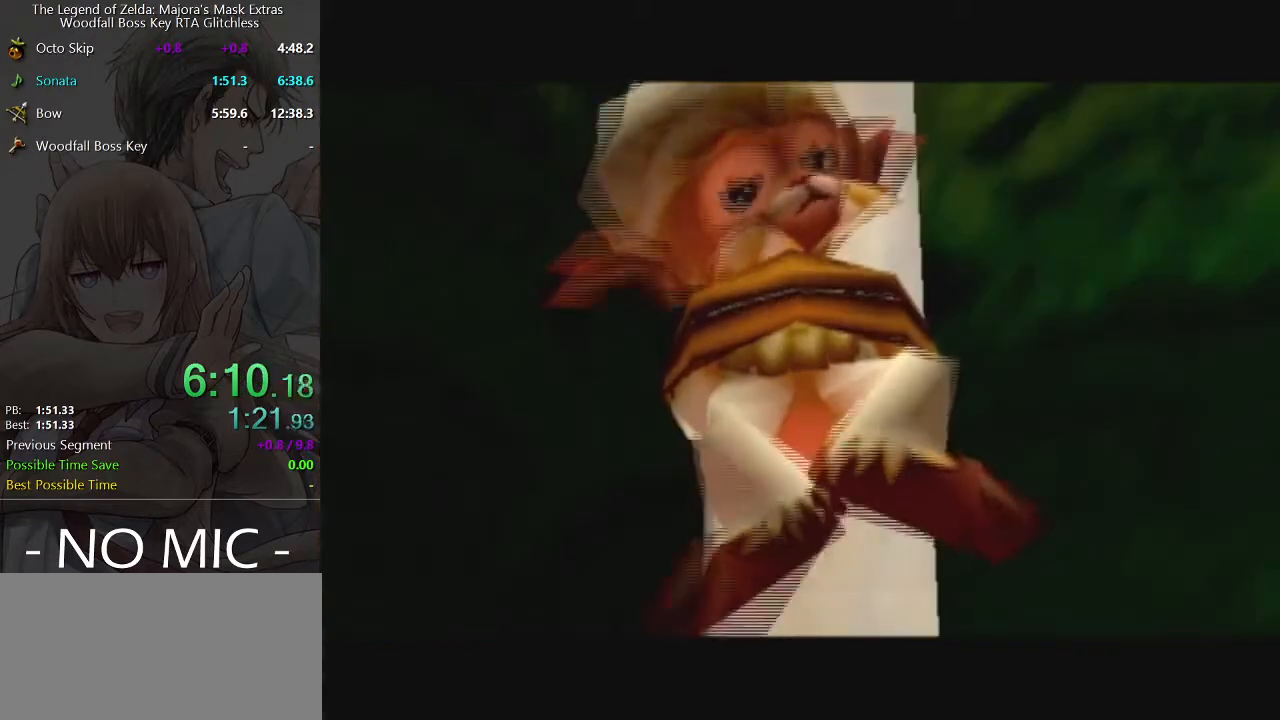
{"buttons": ["A"], "left_stick": "center", "right_stick": "center", "events": [[67, "A", "down"], [100, "A", "up"], [100, "B", "down"], [133, "B", "up"], [167, "A", "down"], [200, "A", "up"], [200, "B", "down"], [267, "A", "down"], [267, "B", "up"], [333, "A", "up"], [333, "B", "down"], [400, "A", "down"], [400, "B", "up"], [433, "A", "up"], [433, "B", "down"], [467, "A", "down"], [467, "B", "up"]]}
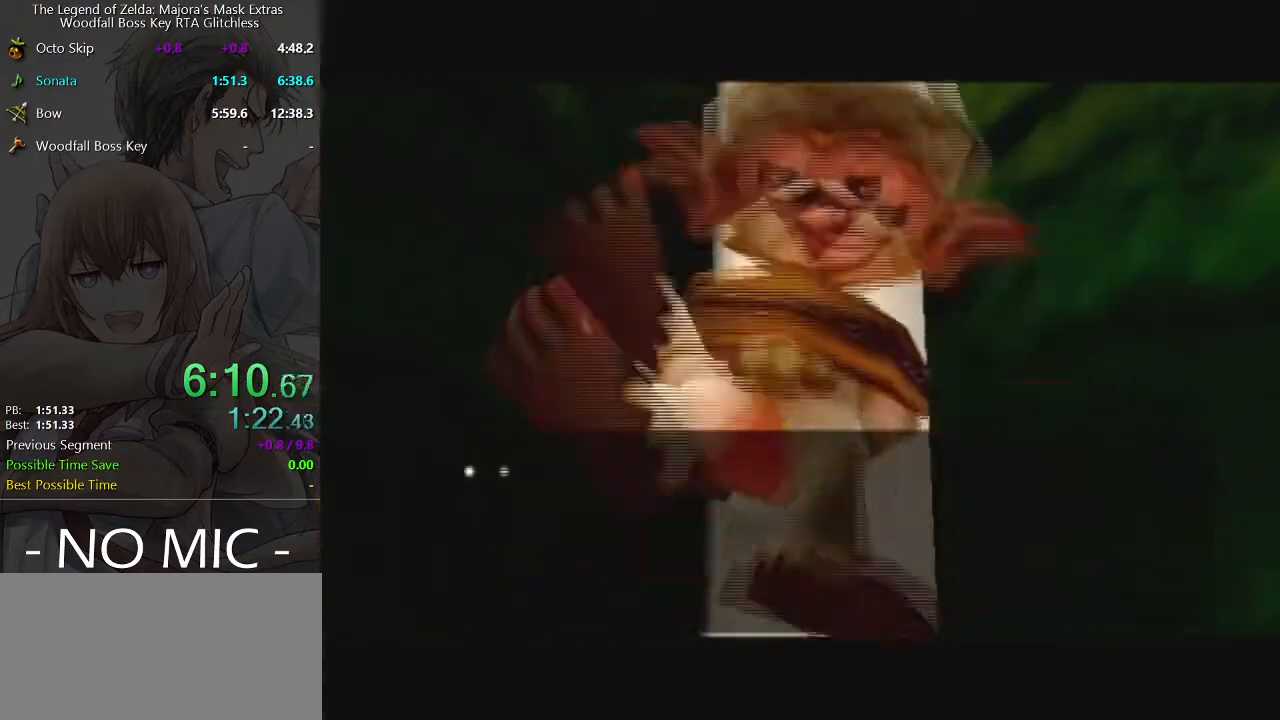
{"buttons": [], "left_stick": "center", "right_stick": "center", "events": [[33, "A", "up"], [33, "B", "down"], [100, "A", "down"], [100, "B", "up"], [133, "A", "up"], [133, "B", "down"], [200, "A", "down"], [200, "B", "up"], [233, "B", "down"], [267, "A", "up"], [333, "A", "down"], [333, "B", "up"], [400, "A", "up"], [400, "B", "down"], [433, "B", "up"]]}
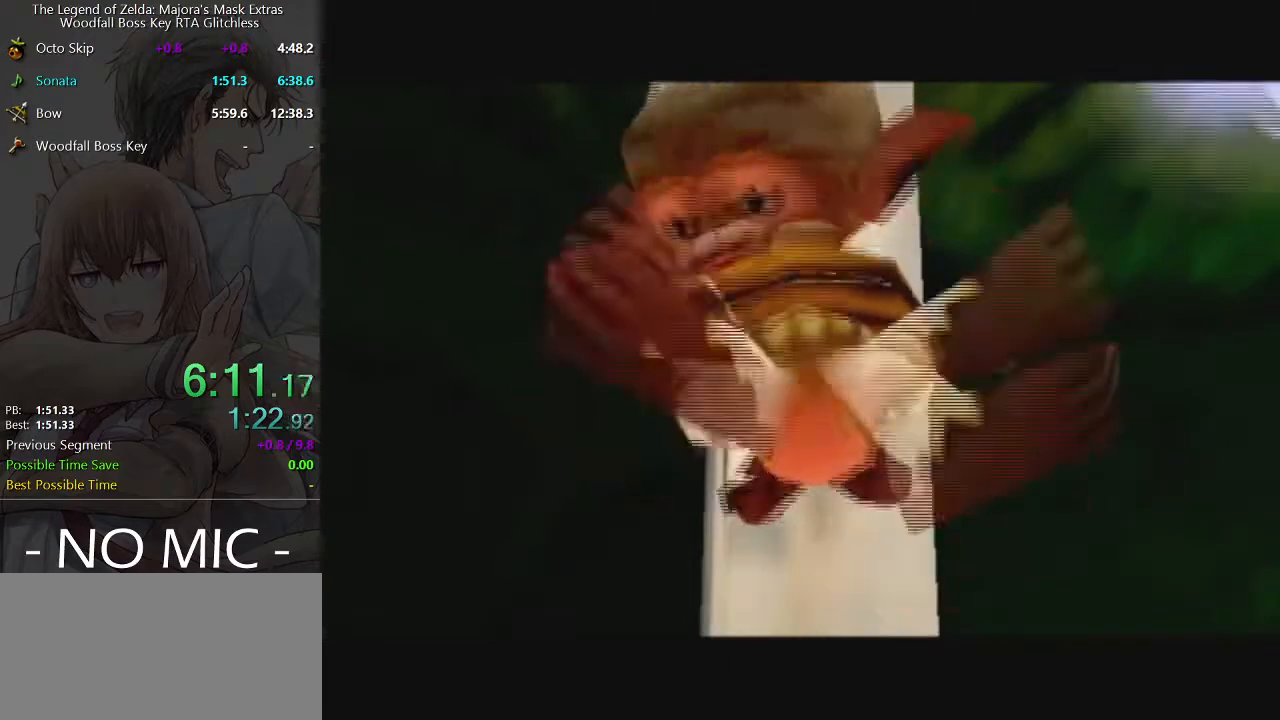
{"buttons": [], "left_stick": "center", "right_stick": "center", "events": []}
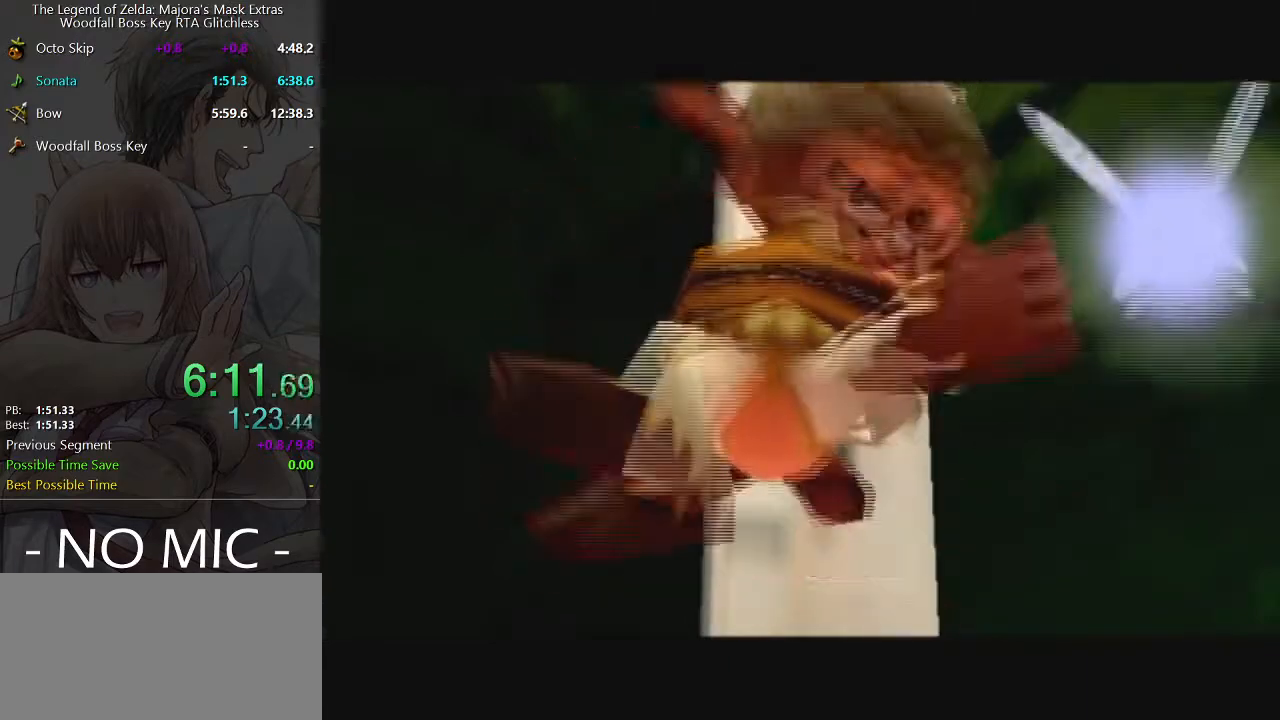
{"buttons": [], "left_stick": "center", "right_stick": "center", "events": []}
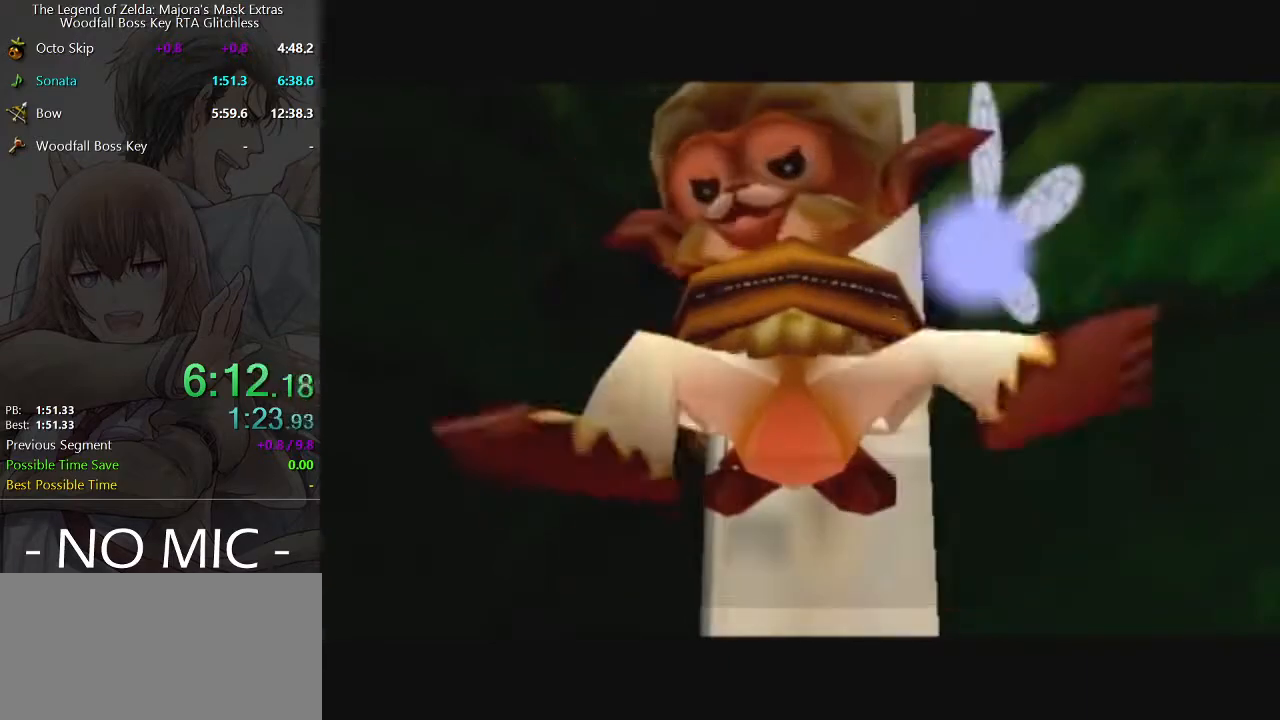
{"buttons": [], "left_stick": "center", "right_stick": "center", "events": [[467, "B", "down"], [500, "B", "up"]]}
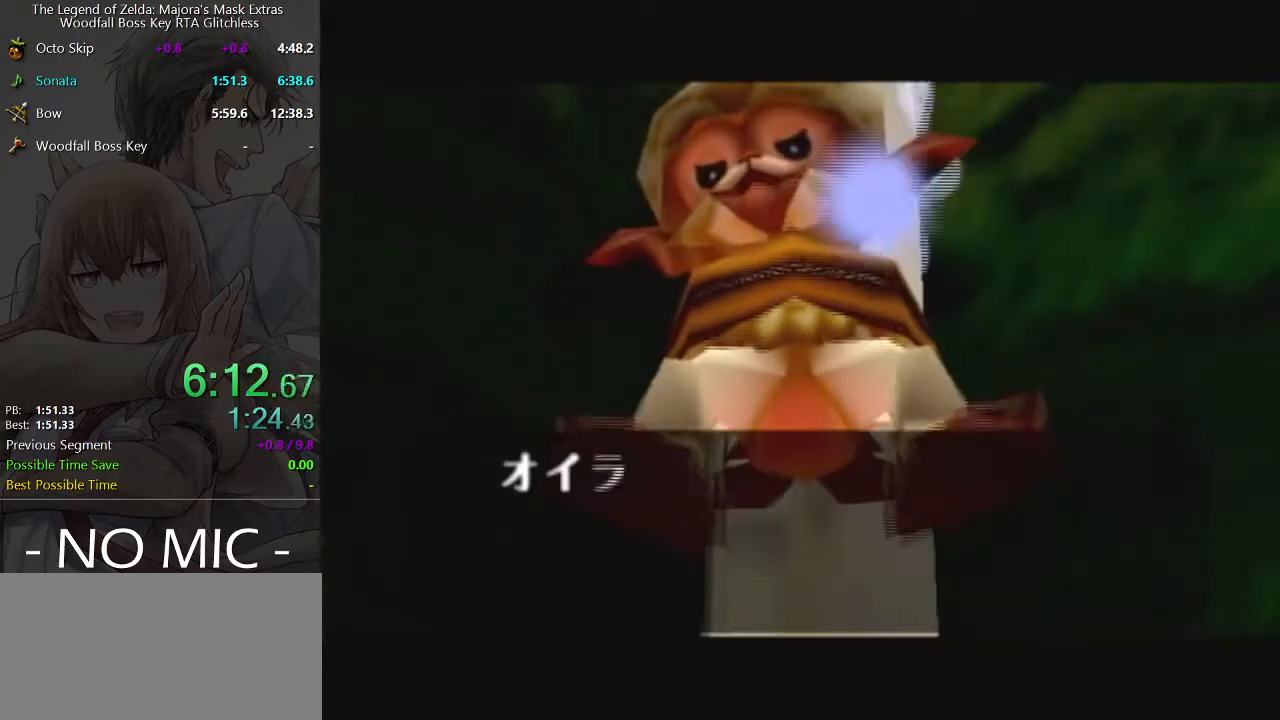
{"buttons": [], "left_stick": "center", "right_stick": "center", "events": [[67, "A", "down"], [133, "A", "up"], [200, "A", "down"], [233, "A", "up"], [300, "A", "down"], [367, "A", "up"], [433, "A", "down"], [467, "A", "up"]]}
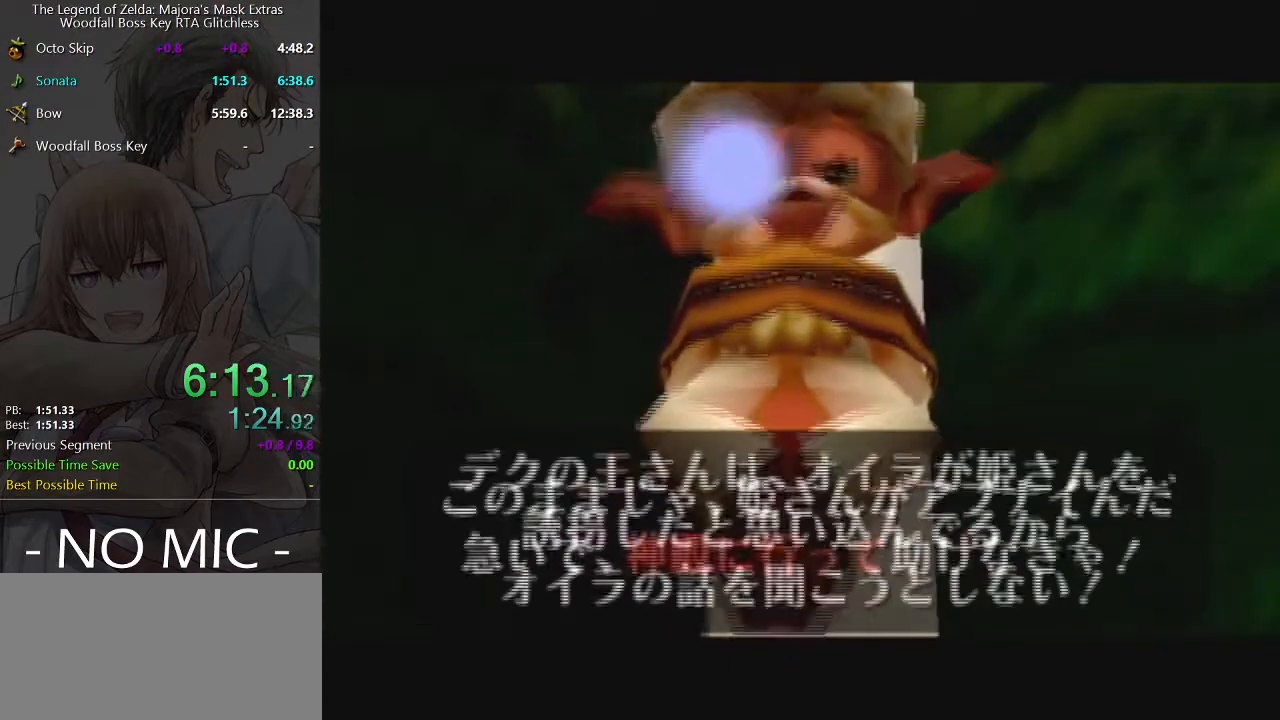
{"buttons": [], "left_stick": "center", "right_stick": "center", "events": [[33, "A", "down"], [200, "A", "up"]]}
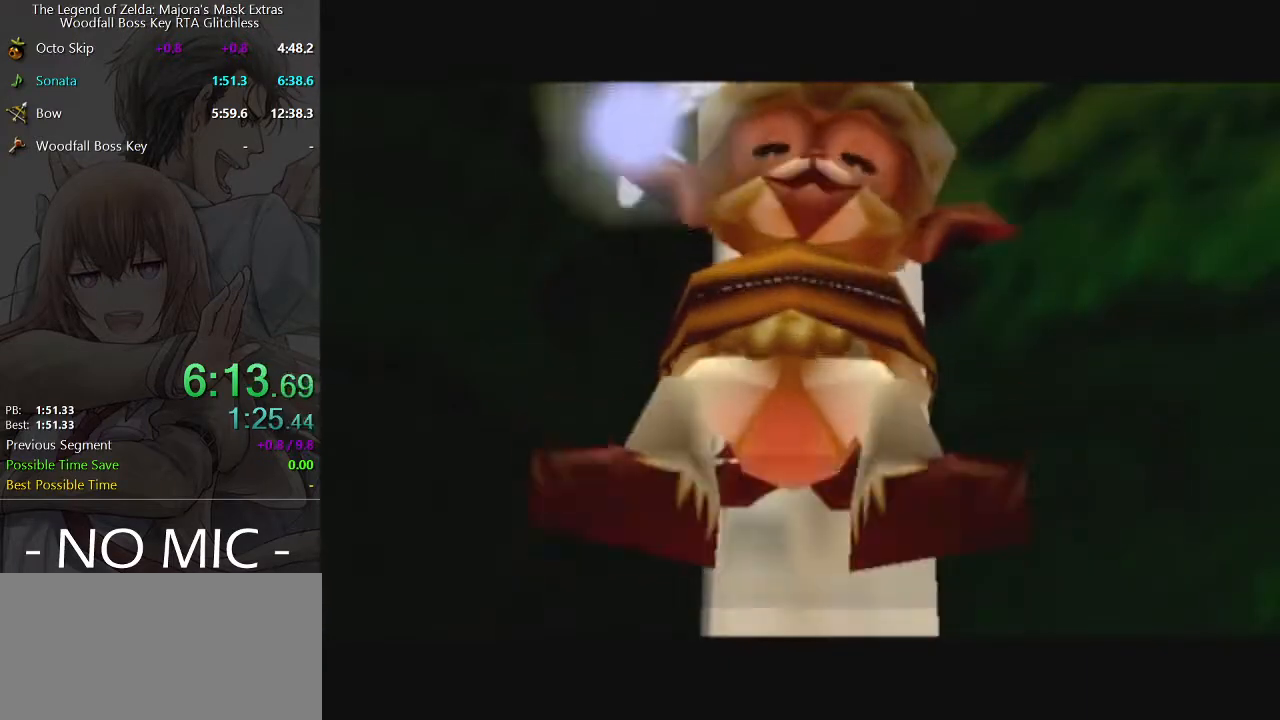
{"buttons": [], "left_stick": "down", "right_stick": "center", "events": [[433, "left_stick", "down"]]}
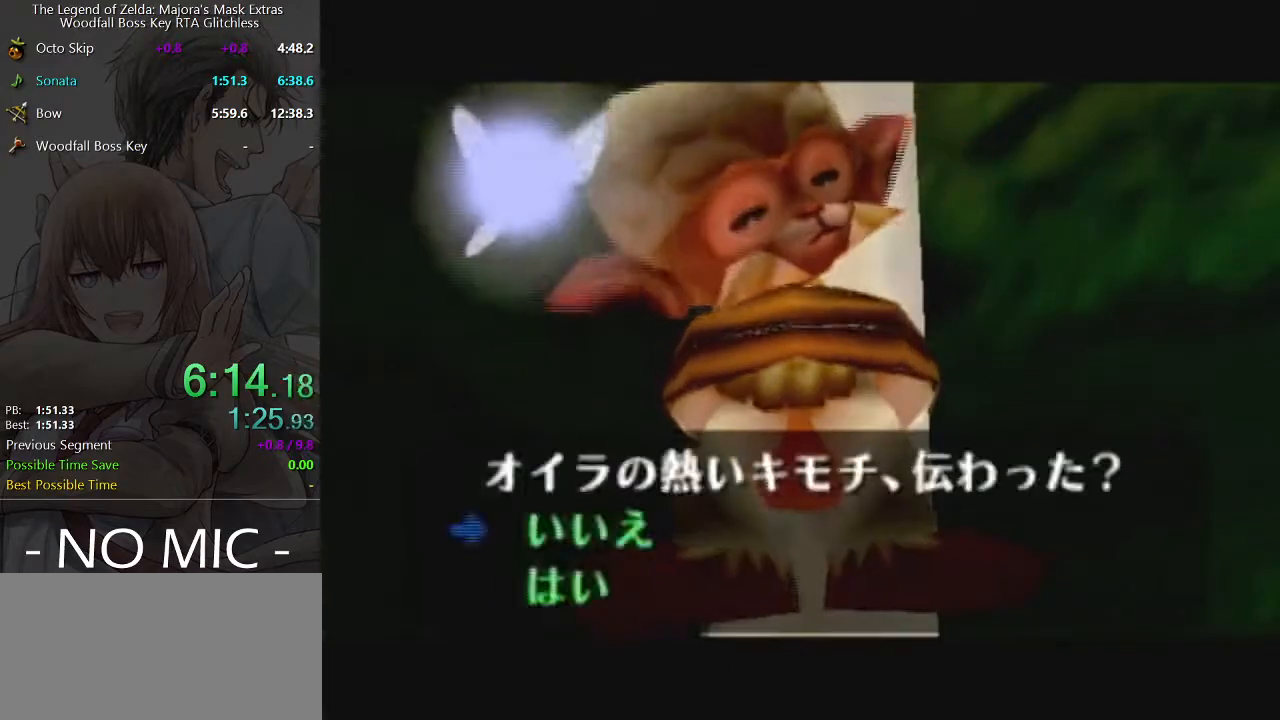
{"buttons": [], "left_stick": "center", "right_stick": "center", "events": [[33, "A", "down"], [33, "left_stick", "center"], [100, "A", "up"]]}
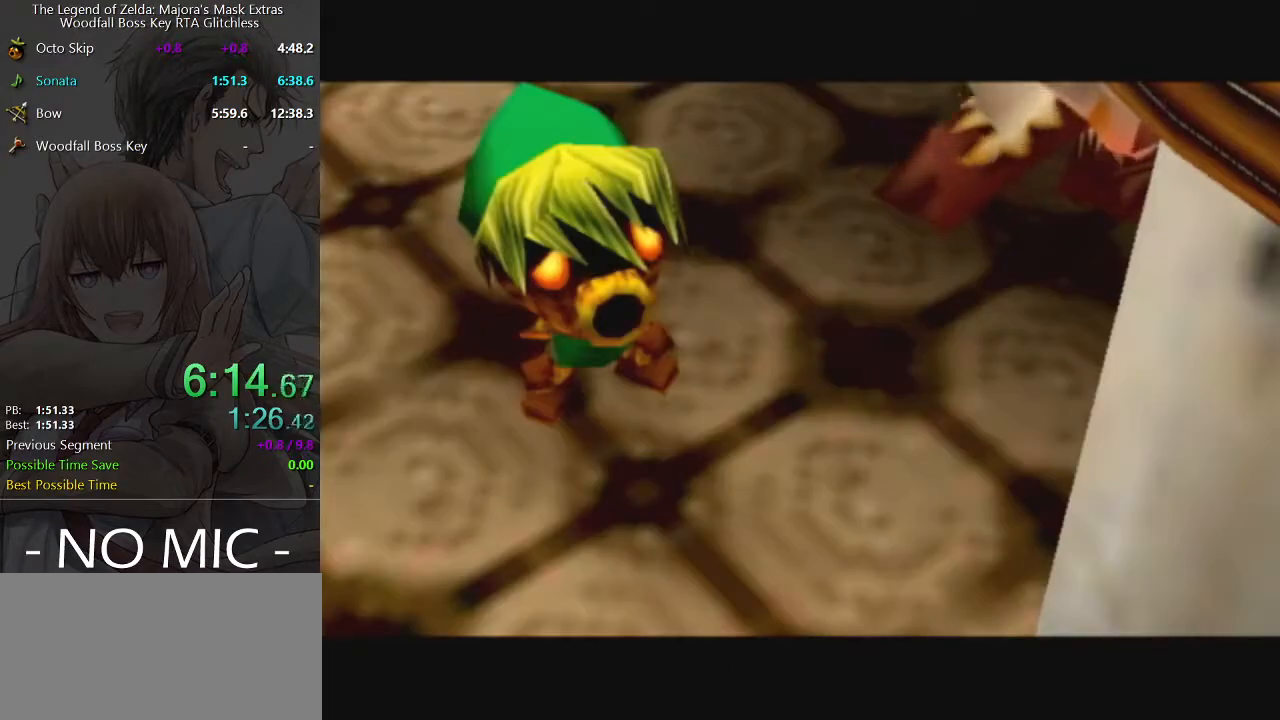
{"buttons": [], "left_stick": "center", "right_stick": "center", "events": []}
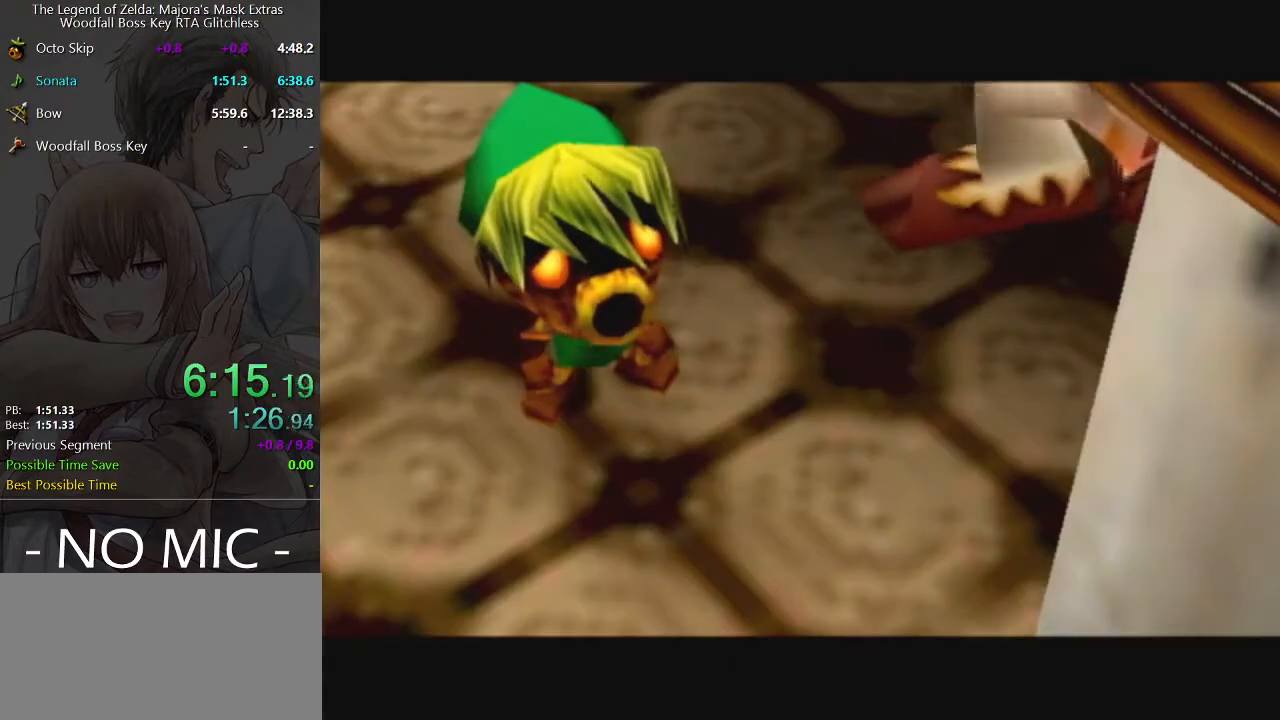
{"buttons": ["A"], "left_stick": "center", "right_stick": "center", "events": [[200, "B", "down"], [267, "B", "up"], [300, "A", "down"], [333, "A", "up"], [333, "B", "down"], [367, "B", "up"], [400, "A", "down"], [433, "A", "up"], [433, "B", "down"], [500, "A", "down"], [500, "B", "up"]]}
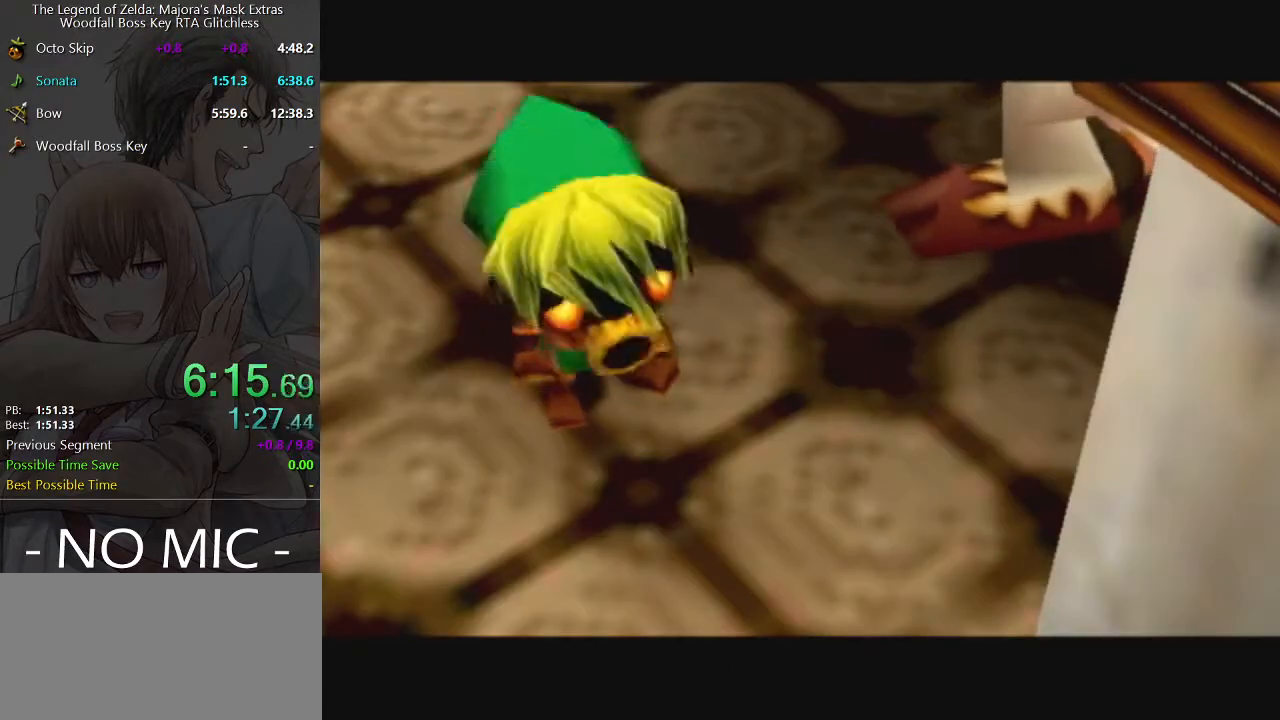
{"buttons": ["B"], "left_stick": "center", "right_stick": "center", "events": [[33, "A", "up"], [33, "B", "down"], [67, "B", "up"], [100, "A", "down"], [133, "A", "up"], [133, "B", "down"], [200, "A", "down"], [200, "B", "up"], [267, "A", "up"], [267, "B", "down"], [333, "A", "down"], [333, "B", "up"], [400, "A", "up"], [400, "B", "down"], [467, "B", "up"], [500, "B", "down"]]}
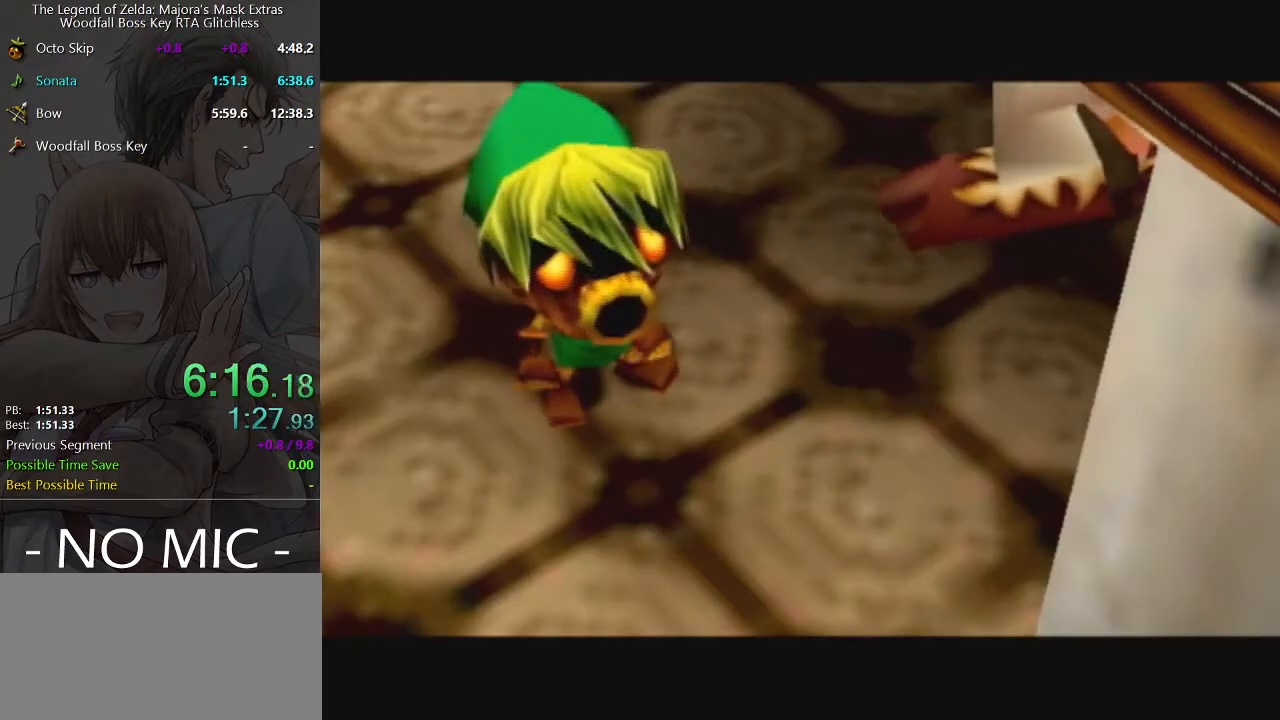
{"buttons": ["A", "B"], "left_stick": "center", "right_stick": "center", "events": [[67, "B", "up"], [100, "B", "down"], [133, "B", "up"], [167, "A", "down"], [200, "A", "up"], [200, "B", "down"], [233, "B", "up"], [267, "A", "down"], [300, "A", "up"], [333, "B", "down"], [367, "A", "down"], [367, "B", "up"], [433, "A", "up"], [433, "B", "down"], [467, "B", "up"], [500, "A", "down"], [500, "B", "down"]]}
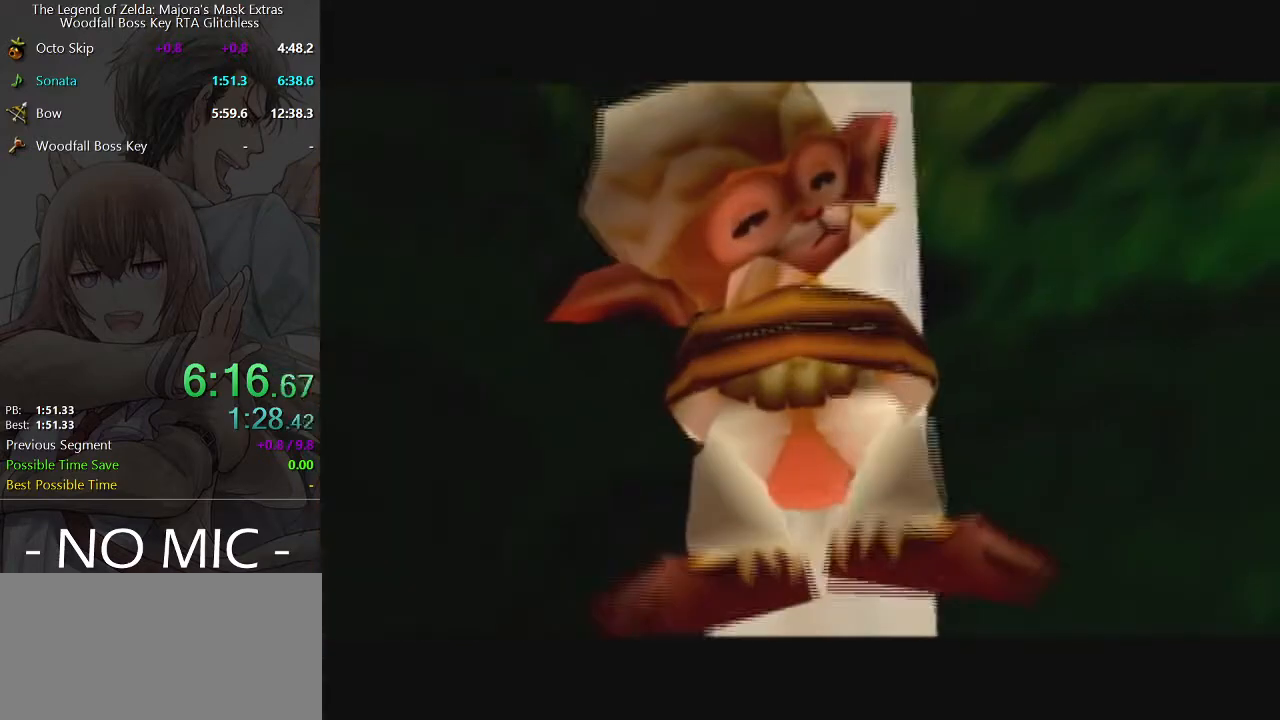
{"buttons": ["B"], "left_stick": "center", "right_stick": "center", "events": [[33, "A", "up"], [67, "A", "down"], [67, "B", "up"], [133, "A", "up"], [133, "B", "down"], [200, "A", "down"], [200, "B", "up"], [267, "A", "up"], [267, "B", "down"], [300, "B", "up"], [333, "A", "down"], [367, "A", "up"], [367, "B", "down"], [433, "B", "up"], [467, "A", "down"], [500, "A", "up"], [500, "B", "down"]]}
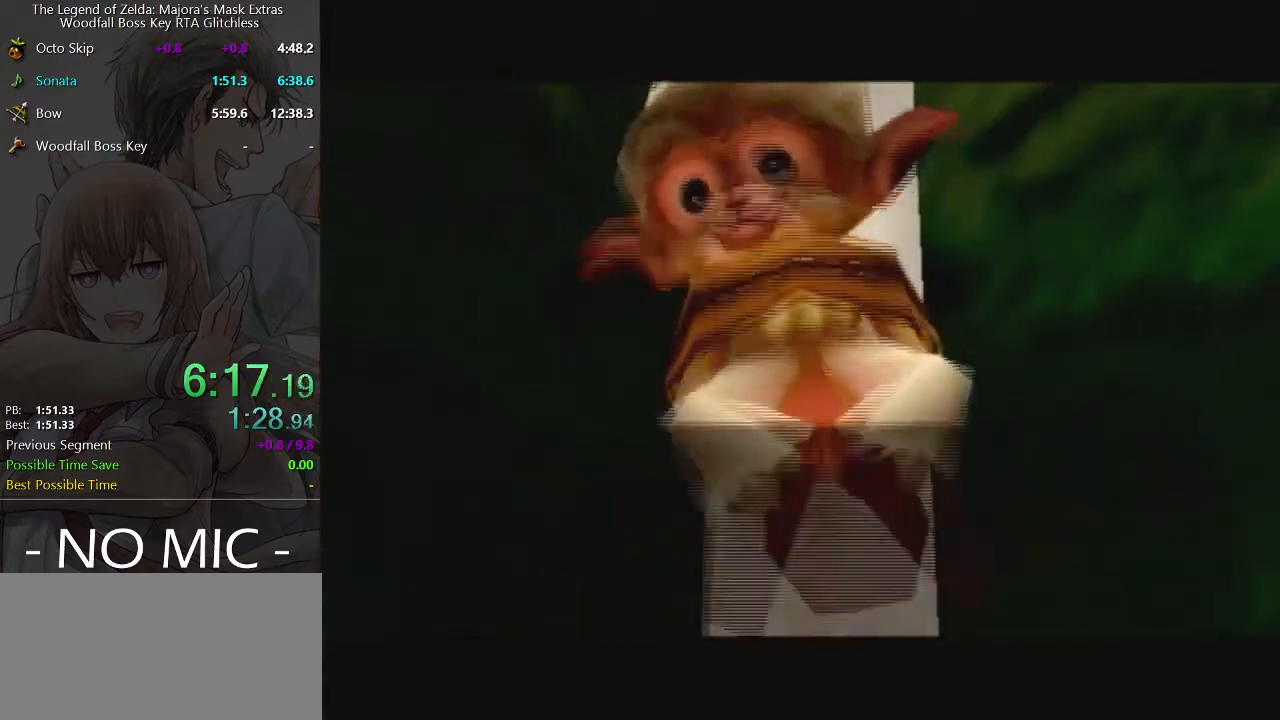
{"buttons": ["B"], "left_stick": "center", "right_stick": "center", "events": [[33, "A", "down"], [33, "B", "up"], [67, "A", "up"], [67, "B", "down"], [133, "A", "down"], [133, "B", "up"], [200, "A", "up"], [200, "B", "down"], [267, "A", "down"], [267, "B", "up"], [300, "A", "up"], [300, "B", "down"], [367, "A", "down"], [367, "B", "up"], [433, "A", "up"], [433, "B", "down"]]}
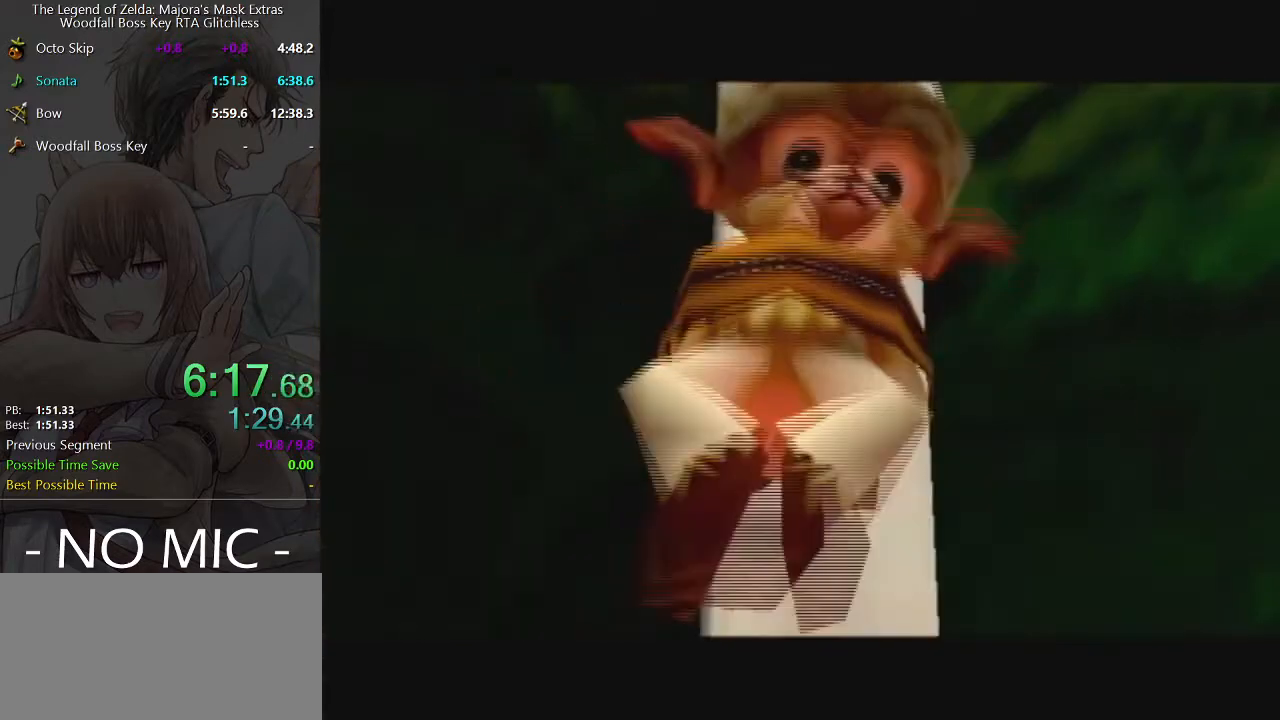
{"buttons": [], "left_stick": "center", "right_stick": "center", "events": [[67, "B", "up"], [100, "B", "down"], [167, "B", "up"]]}
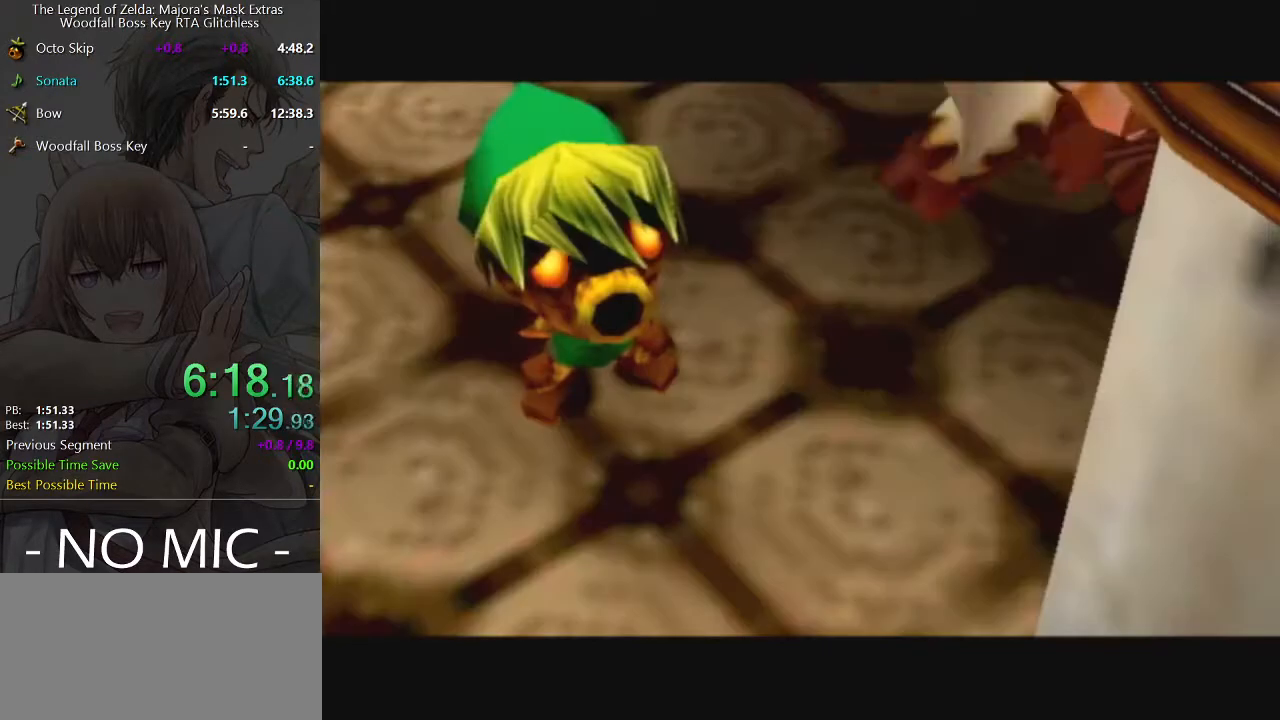
{"buttons": [], "left_stick": "center", "right_stick": "center", "events": []}
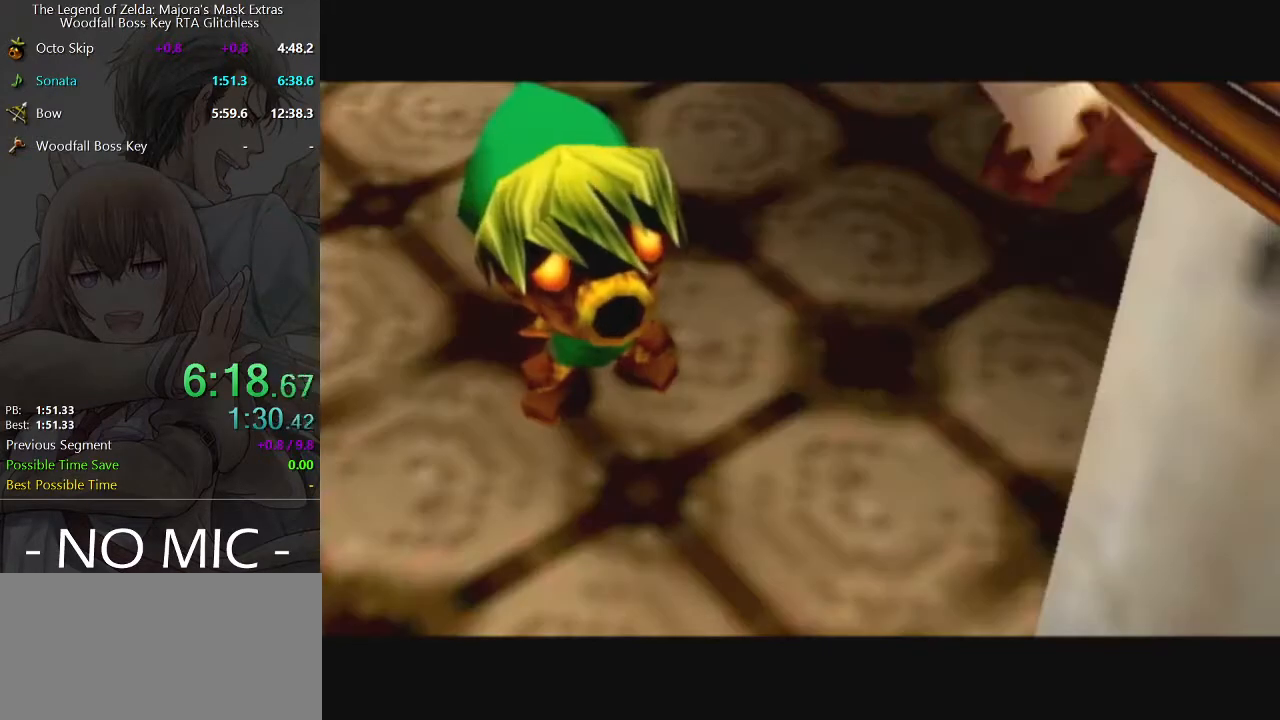
{"buttons": [], "left_stick": "center", "right_stick": "center", "events": []}
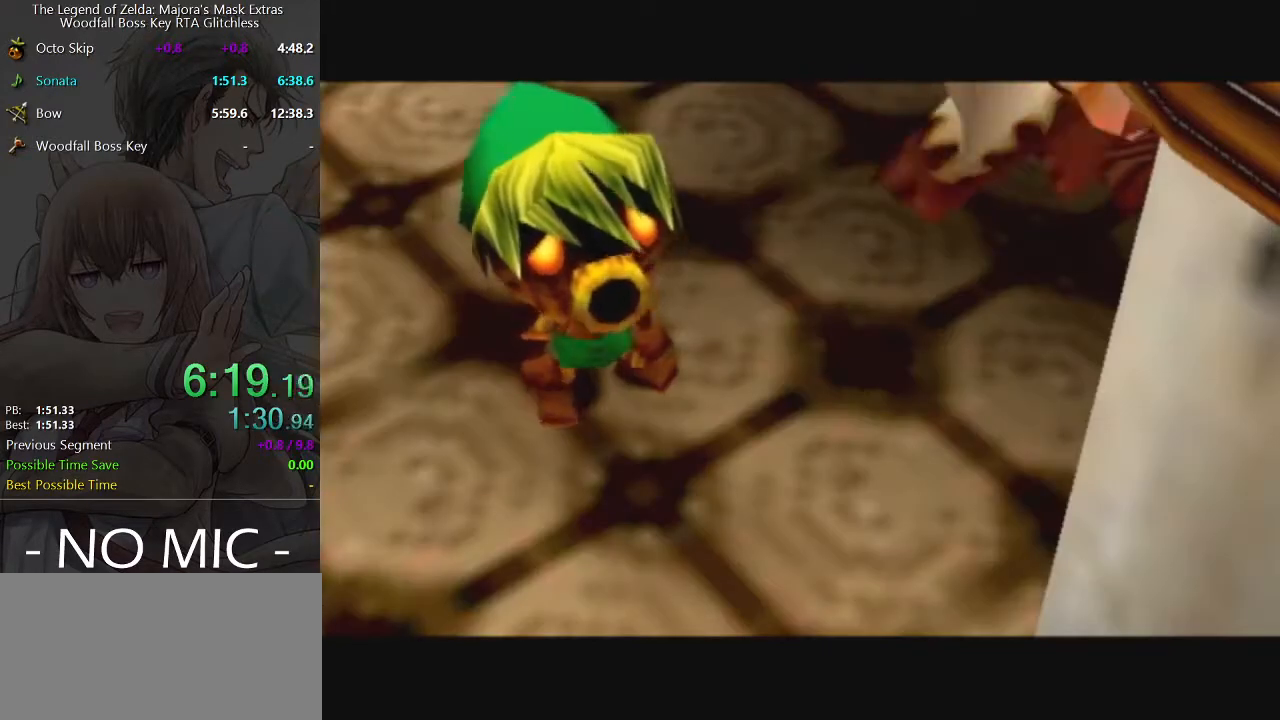
{"buttons": [], "left_stick": "center", "right_stick": "center", "events": []}
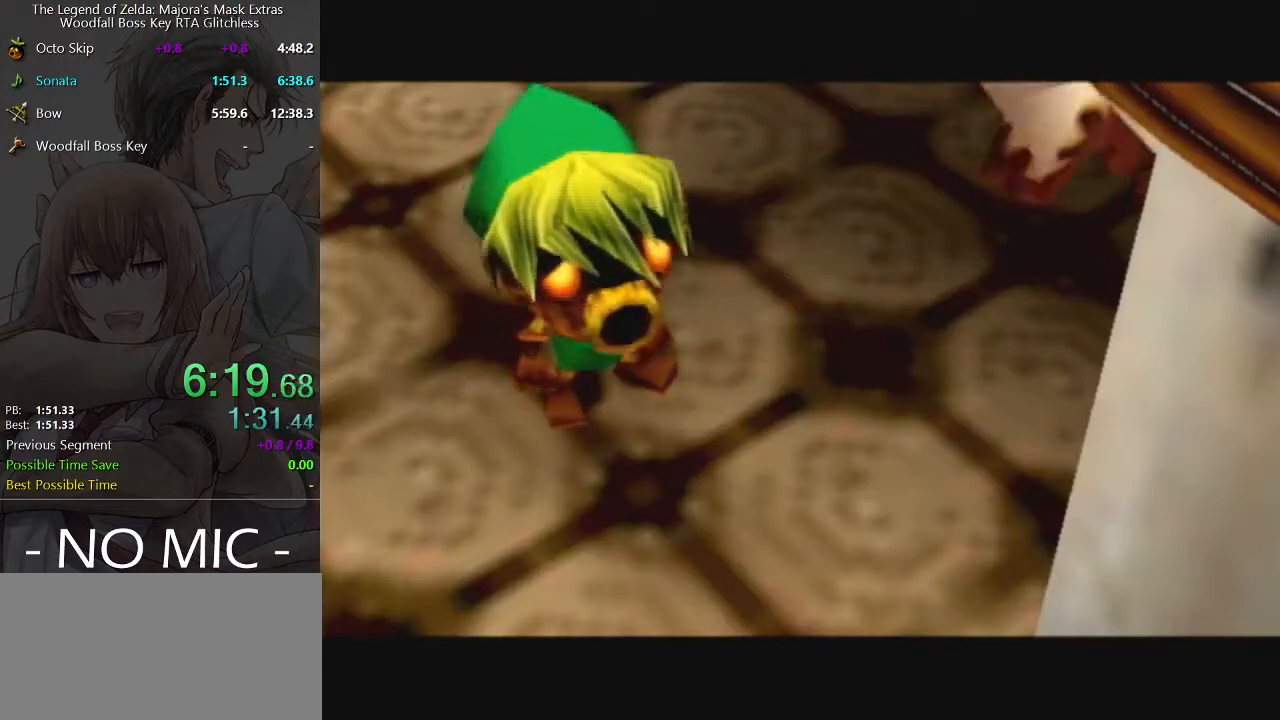
{"buttons": [], "left_stick": "center", "right_stick": "center", "events": []}
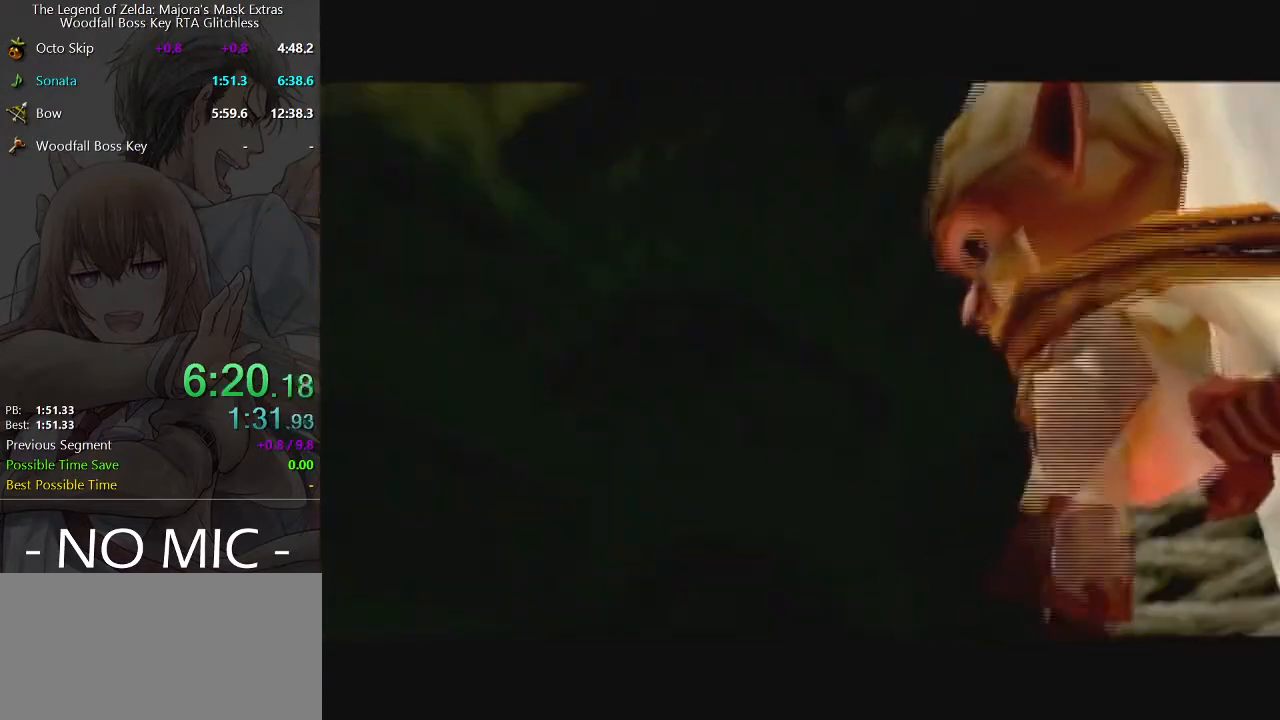
{"buttons": ["A"], "left_stick": "center", "right_stick": "center", "events": [[433, "B", "down"], [467, "B", "up"], [500, "A", "down"]]}
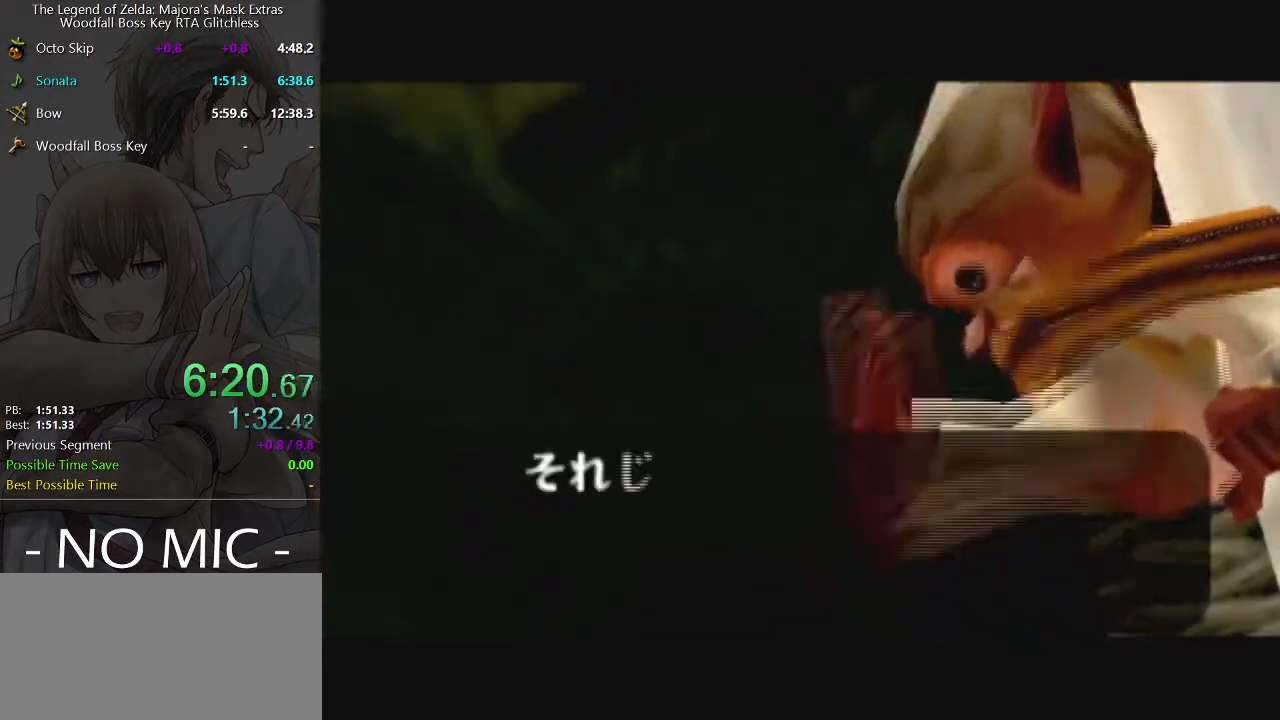
{"buttons": [], "left_stick": "center", "right_stick": "center", "events": [[33, "A", "up"], [100, "A", "down"], [167, "A", "up"], [233, "A", "down"], [267, "A", "up"], [333, "A", "down"], [400, "A", "up"]]}